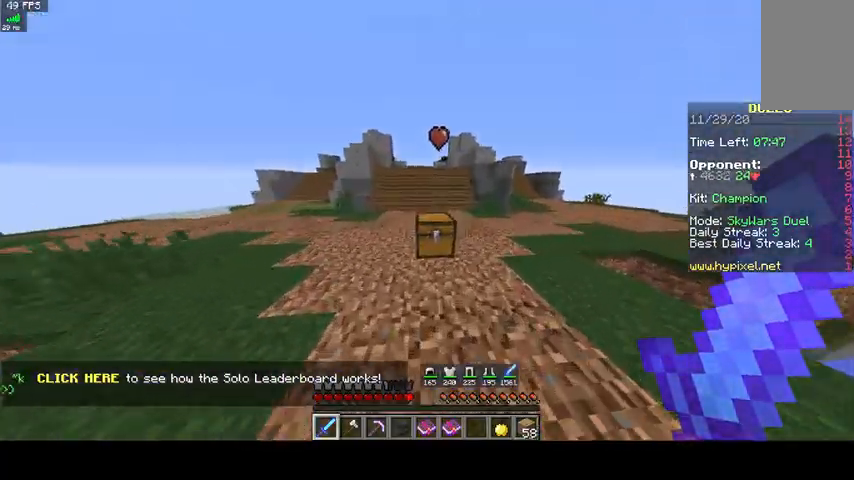
Gameplay with keyboard and mouse; each line is a JSON object with the keys and mouse buttons held at the frame after it. "events" lists presses ("down") and releases ("up") of "a", "d", "s", "space", "w", "mouse_left" and "mouse_right" between this image and that frame as [ms after this image, input, new state], when the widget could be followed in between. "mouse_left", "mouse_right" = the "left", "right" buttons of the "mouse" list. No other keys are recorded. Fast repeated clicks can show as one long hold. Mouse movement is not recorded.
{"keys": ["space", "w"], "mouse": [], "events": []}
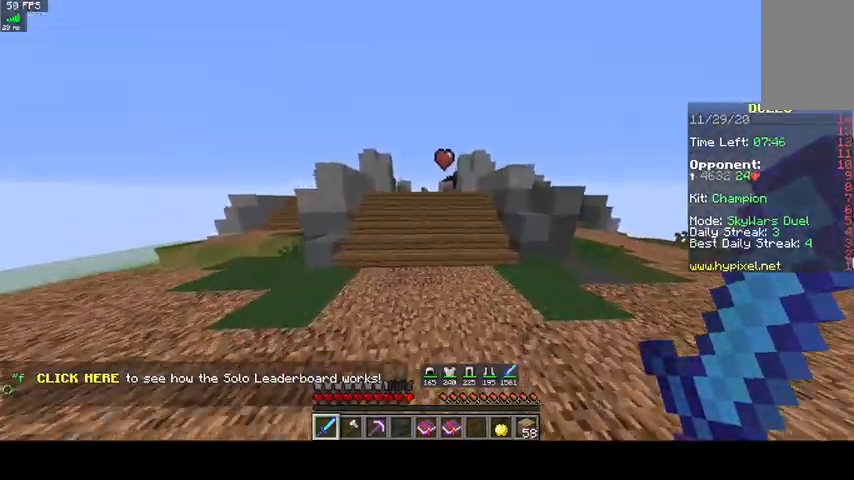
{"keys": ["space", "w"], "mouse": [], "events": []}
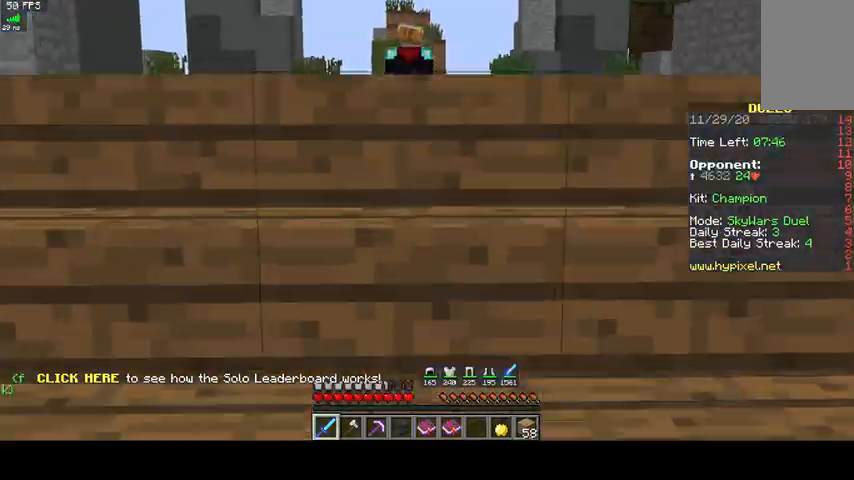
{"keys": ["w"], "mouse": [], "events": [[200, "space", "up"]]}
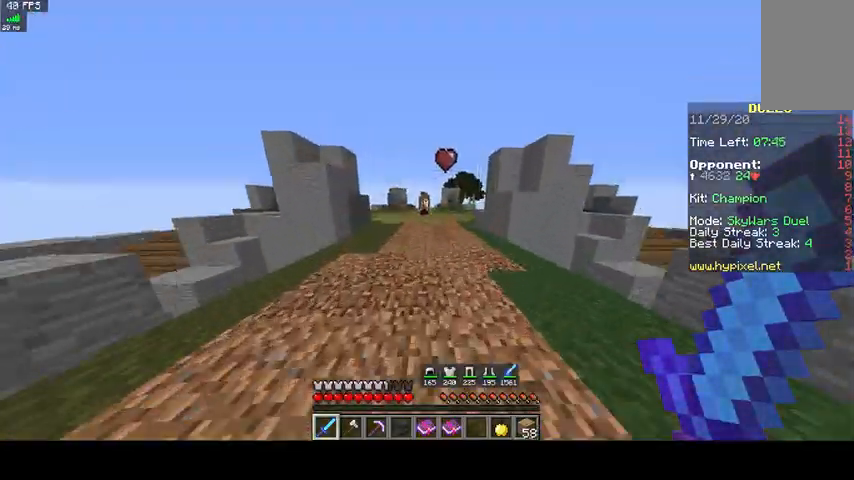
{"keys": ["space", "w"], "mouse": [], "events": [[167, "space", "down"], [333, "space", "up"], [467, "space", "down"]]}
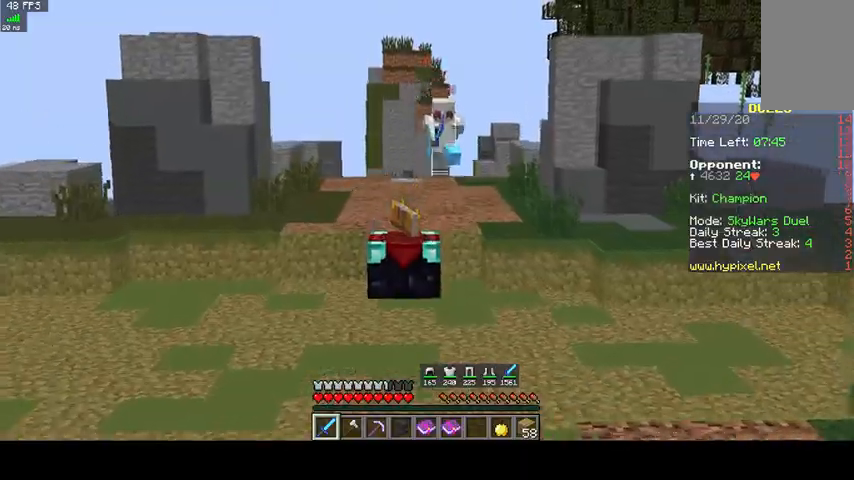
{"keys": ["space", "w"], "mouse": [], "events": []}
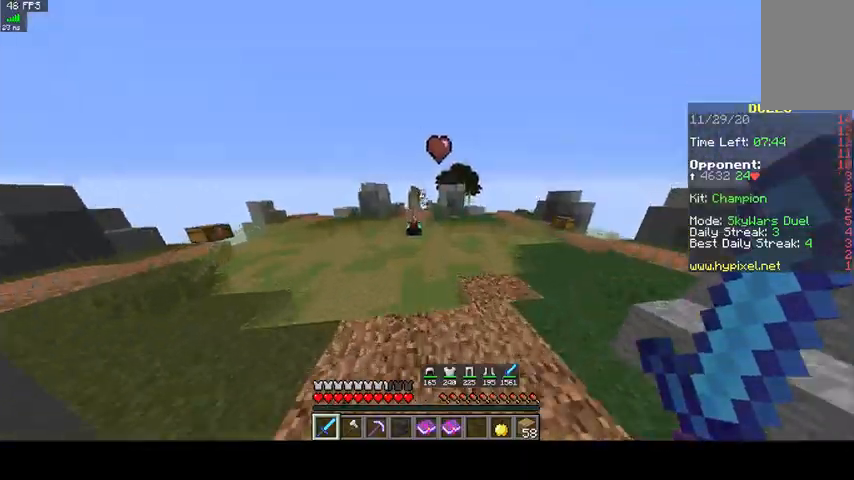
{"keys": ["w"], "mouse": ["left"], "events": [[200, "space", "up"], [500, "mouse_left", "down"]]}
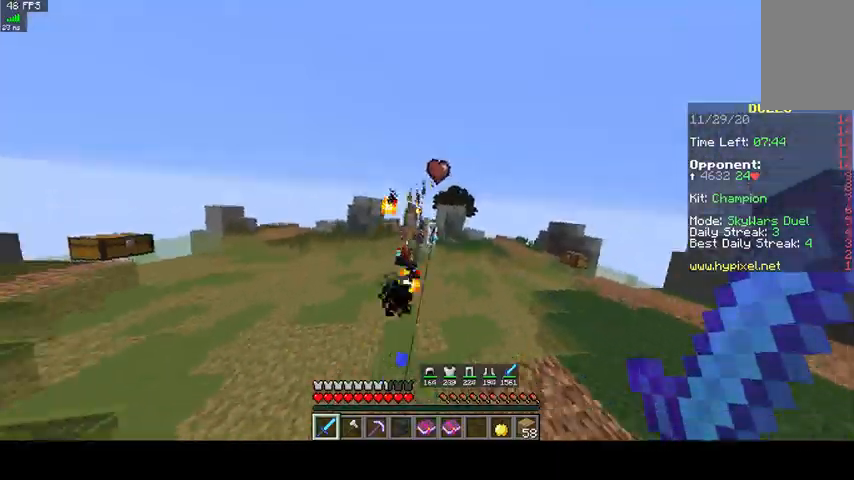
{"keys": ["w"], "mouse": ["left"], "events": []}
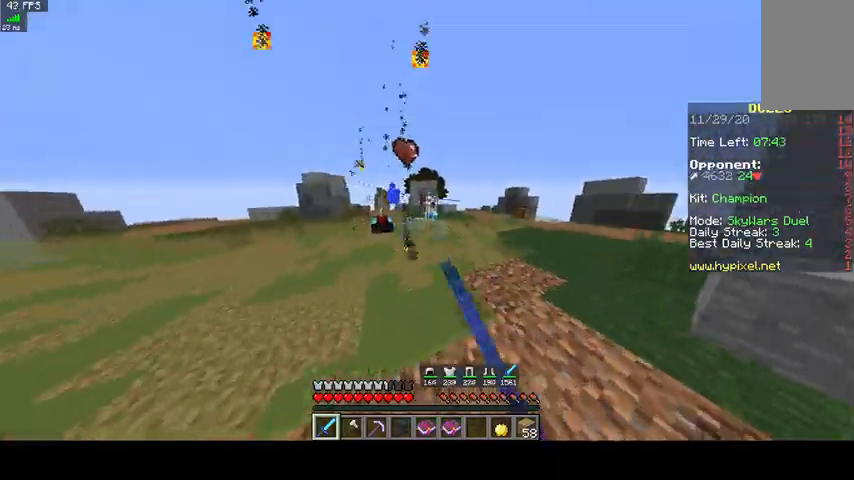
{"keys": ["w"], "mouse": ["left"], "events": []}
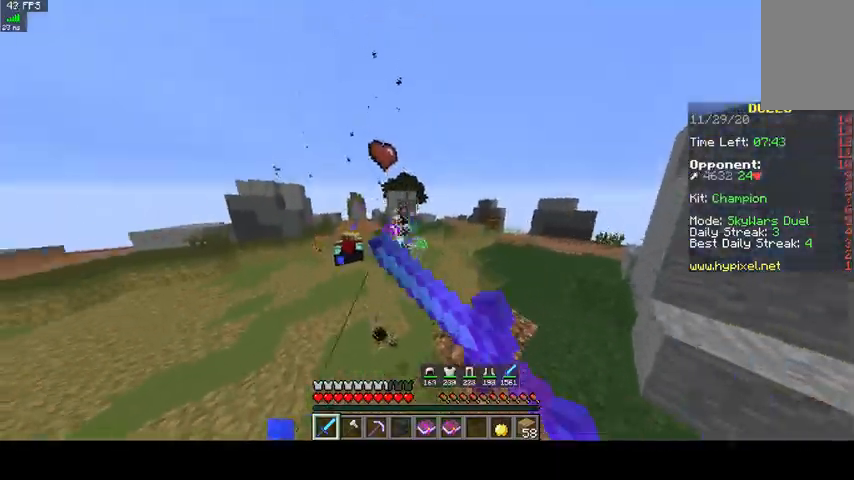
{"keys": ["w"], "mouse": ["left"], "events": []}
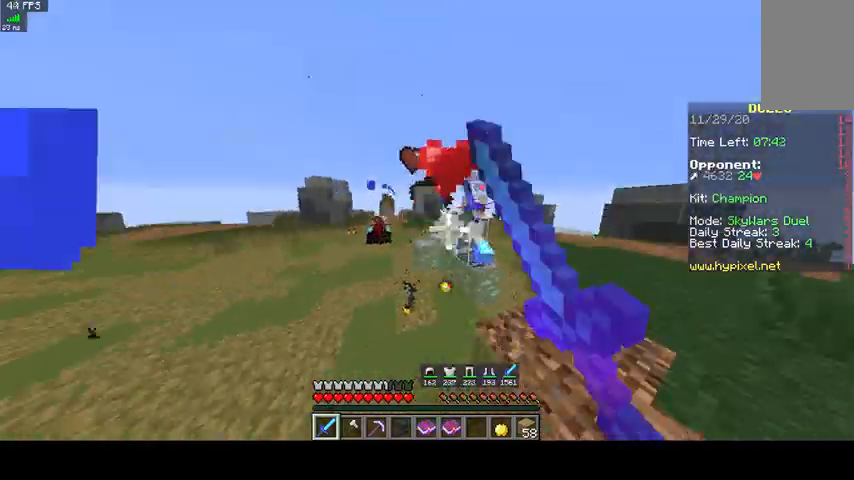
{"keys": ["a", "w"], "mouse": ["left"], "events": [[433, "a", "down"]]}
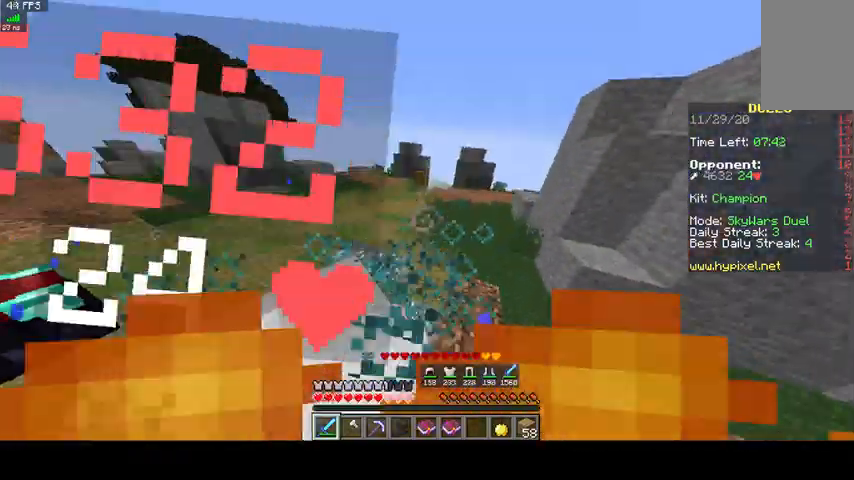
{"keys": ["a", "w"], "mouse": ["left"], "events": []}
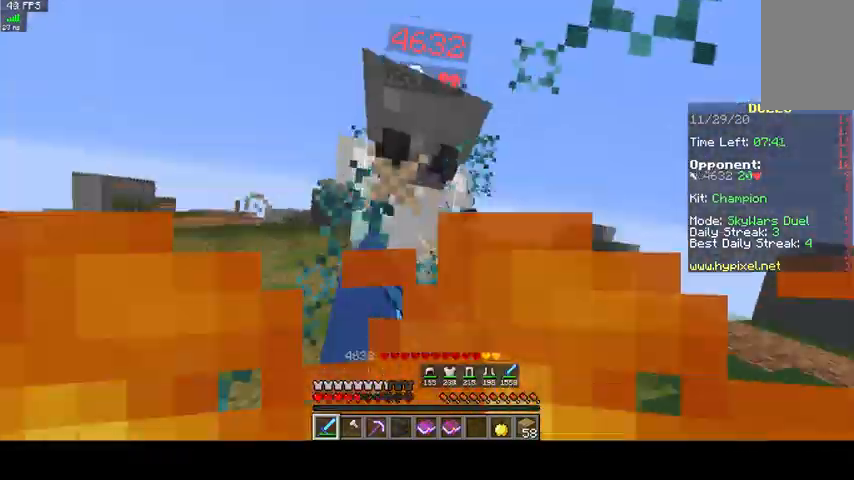
{"keys": ["a", "w"], "mouse": ["left"], "events": []}
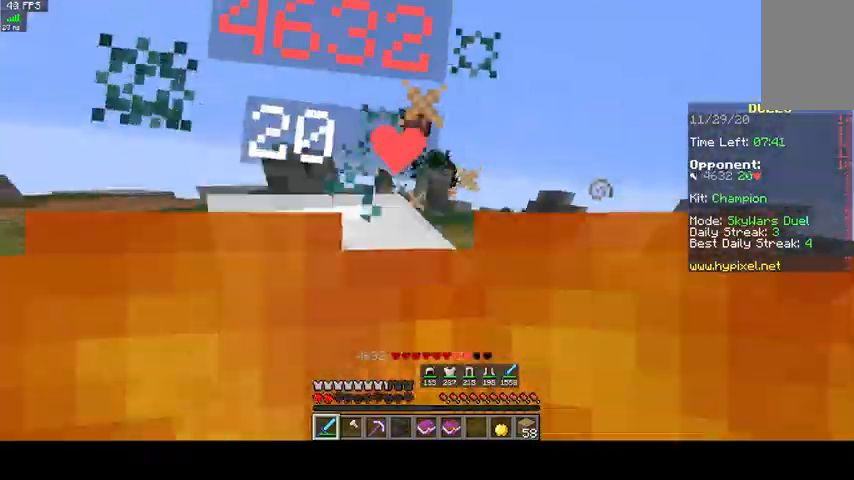
{"keys": ["a", "w"], "mouse": ["left"], "events": []}
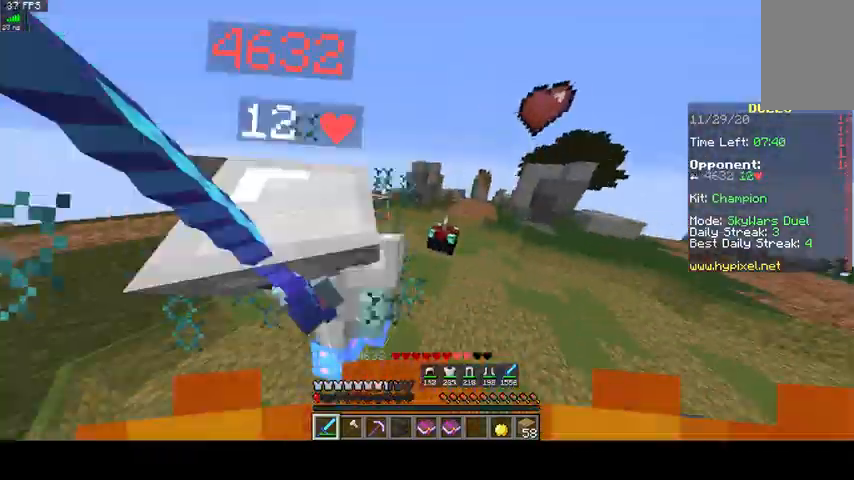
{"keys": ["a", "w"], "mouse": ["left"]}
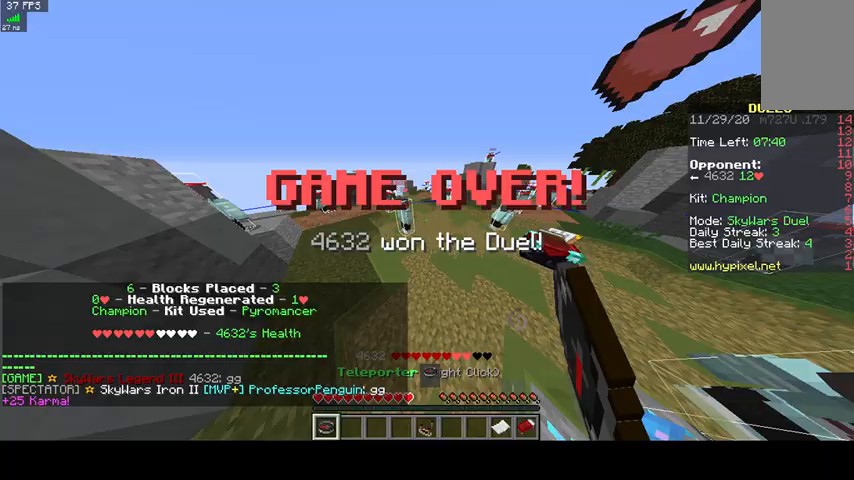
{"keys": ["w"], "mouse": [], "events": [[167, "mouse_left", "up"], [367, "a", "up"]]}
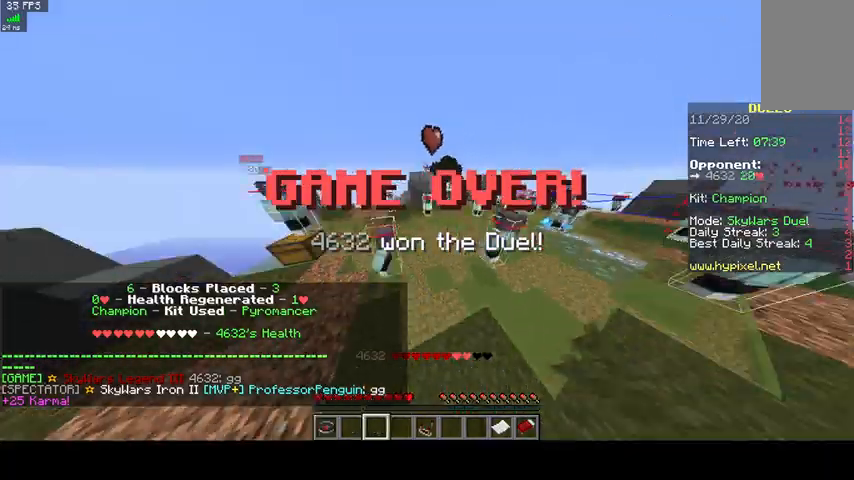
{"keys": ["space", "w"], "mouse": [], "events": [[500, "space", "down"]]}
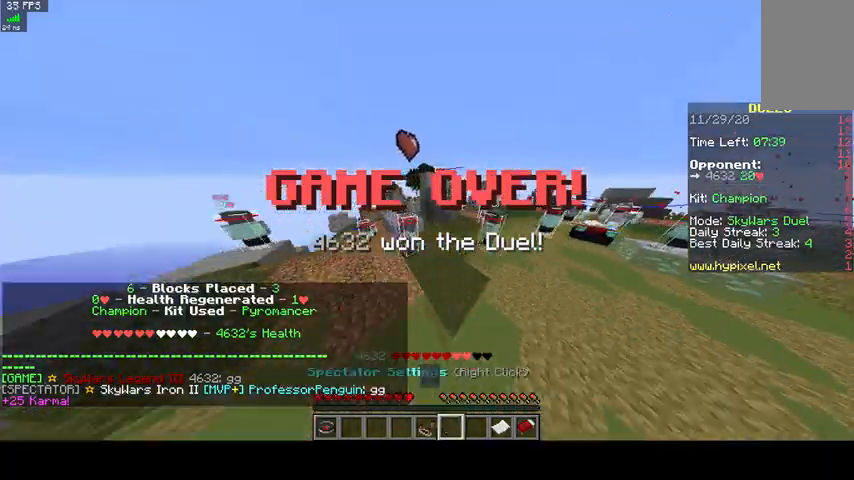
{"keys": ["space", "w"], "mouse": [], "events": []}
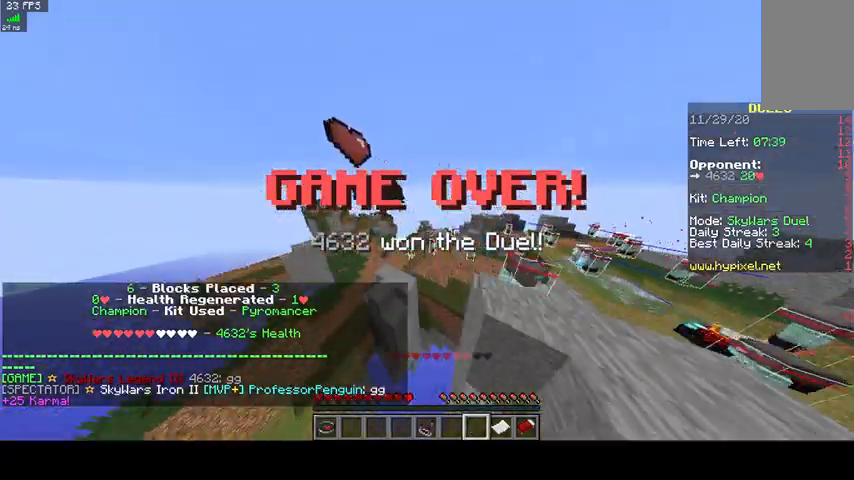
{"keys": ["w"], "mouse": [], "events": [[100, "space", "up"]]}
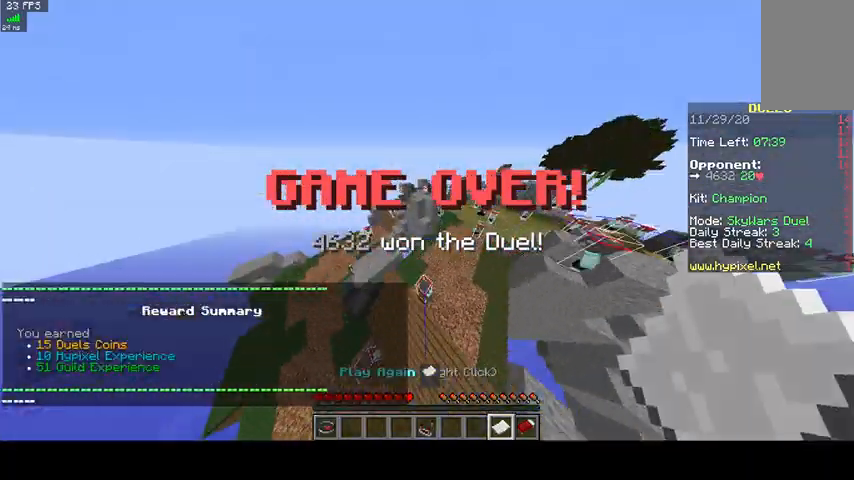
{"keys": [], "mouse": [], "events": [[233, "d", "down"], [300, "space", "down"], [400, "space", "up"], [500, "d", "up"], [500, "w", "up"]]}
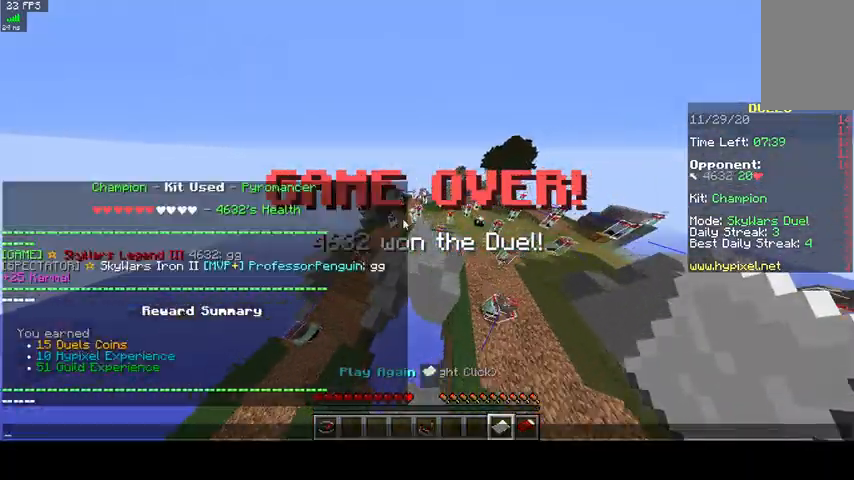
{"keys": [], "mouse": [], "events": []}
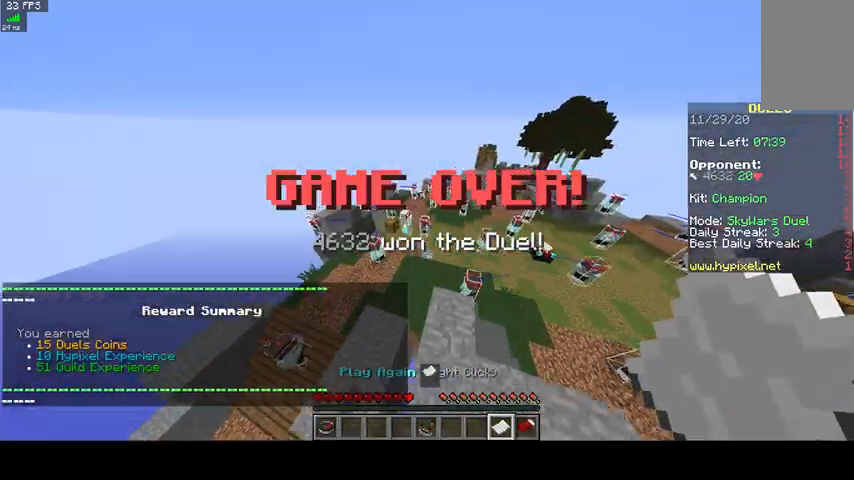
{"keys": ["space", "w"], "mouse": [], "events": [[200, "w", "down"], [300, "space", "down"]]}
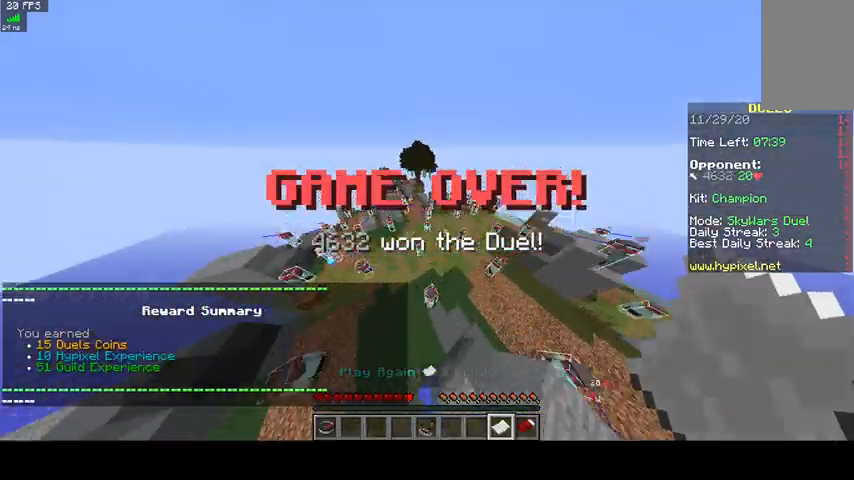
{"keys": ["space", "w"], "mouse": [], "events": [[333, "mouse_right", "down"], [500, "mouse_right", "up"]]}
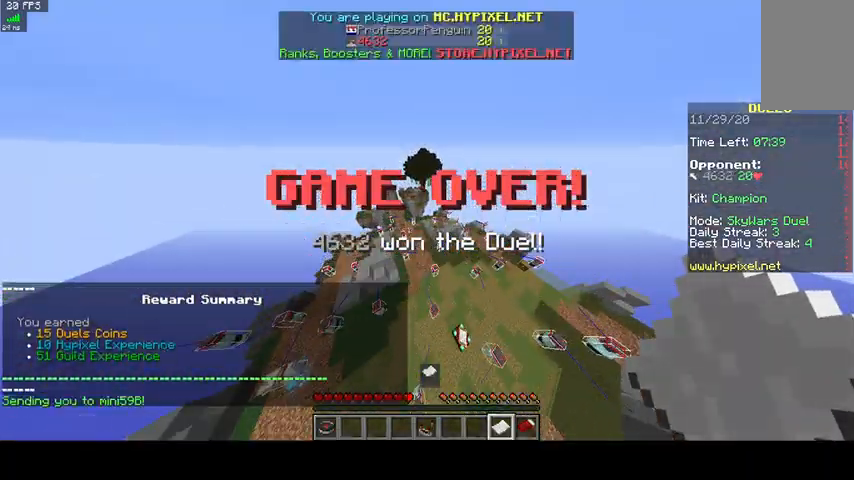
{"keys": [], "mouse": []}